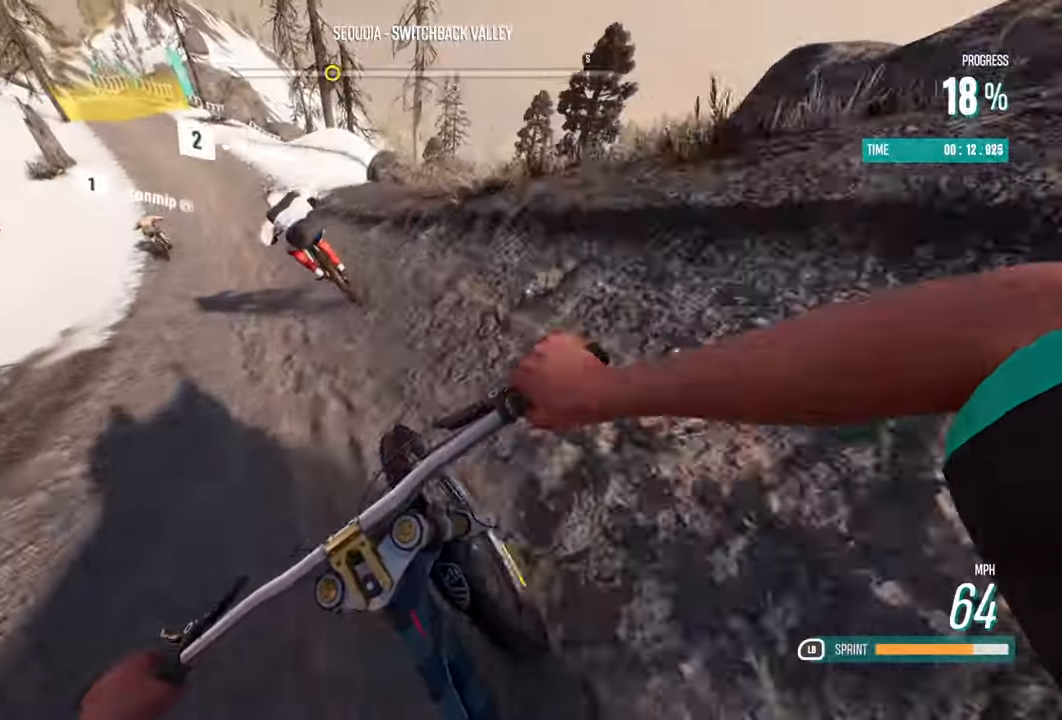
Gameplay with a controller (Xbox layout); each line is a JSON object with the inputs held at the frame after it. "events" lists button and stick changes between this image and that frame as [ms after this image, input, new state], when the widget could be followed in between.
{"buttons": ["R2"], "left_stick": "center", "right_stick": "center", "events": [[83, "R2", "down"], [117, "left_stick", "center"], [200, "left_stick", "left"], [400, "left_stick", "center"]]}
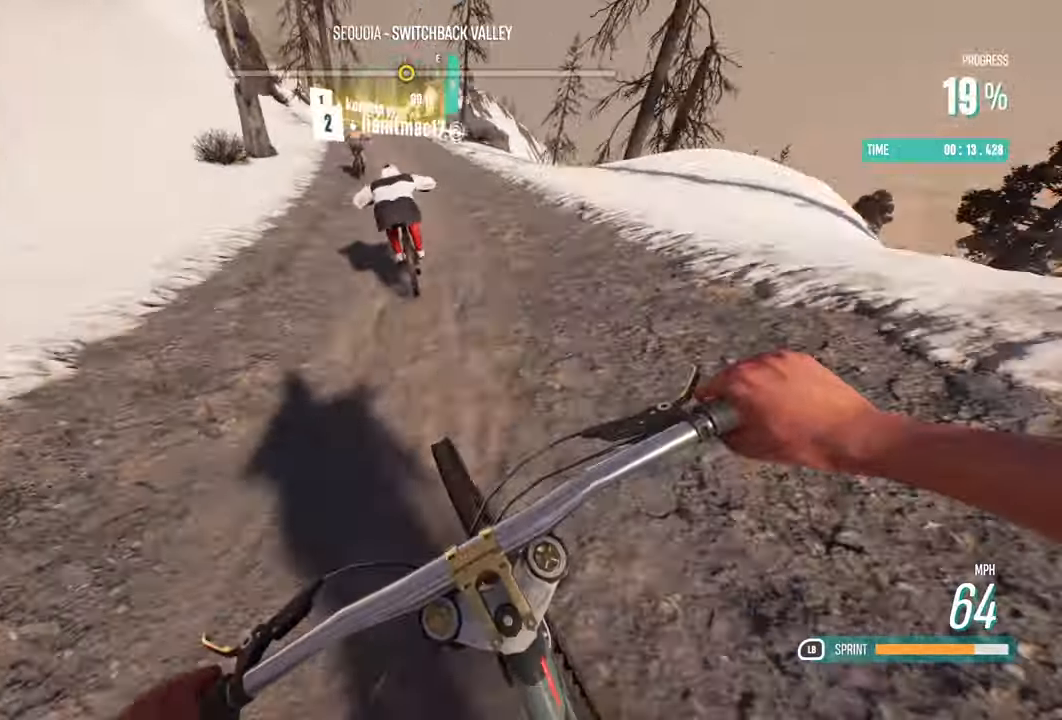
{"buttons": ["R2"], "left_stick": "right", "right_stick": "center", "events": [[333, "left_stick", "right"]]}
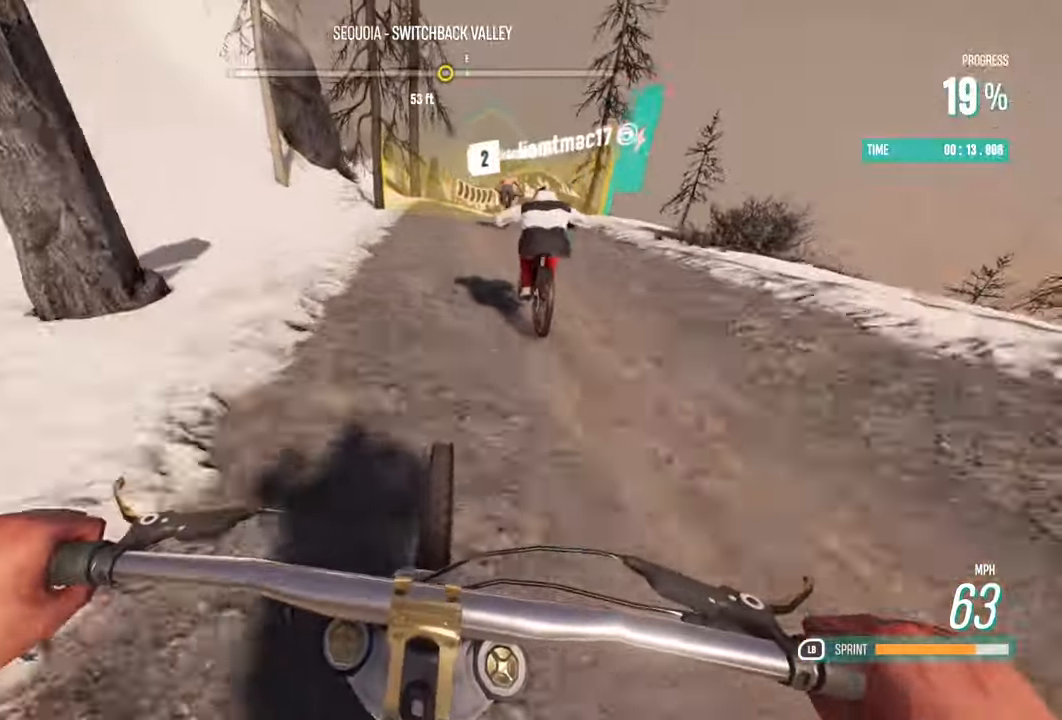
{"buttons": ["R2"], "left_stick": "right", "right_stick": "center", "events": [[150, "left_stick", "center"], [250, "left_stick", "right"]]}
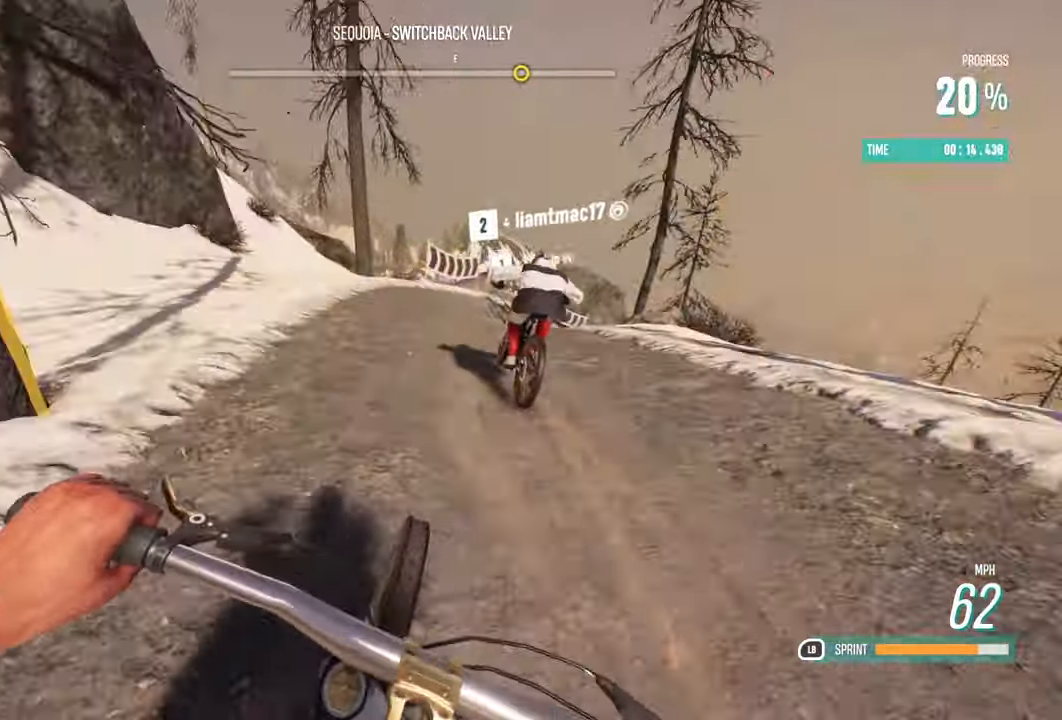
{"buttons": [], "left_stick": "right", "right_stick": "center", "events": [[50, "R2", "up"]]}
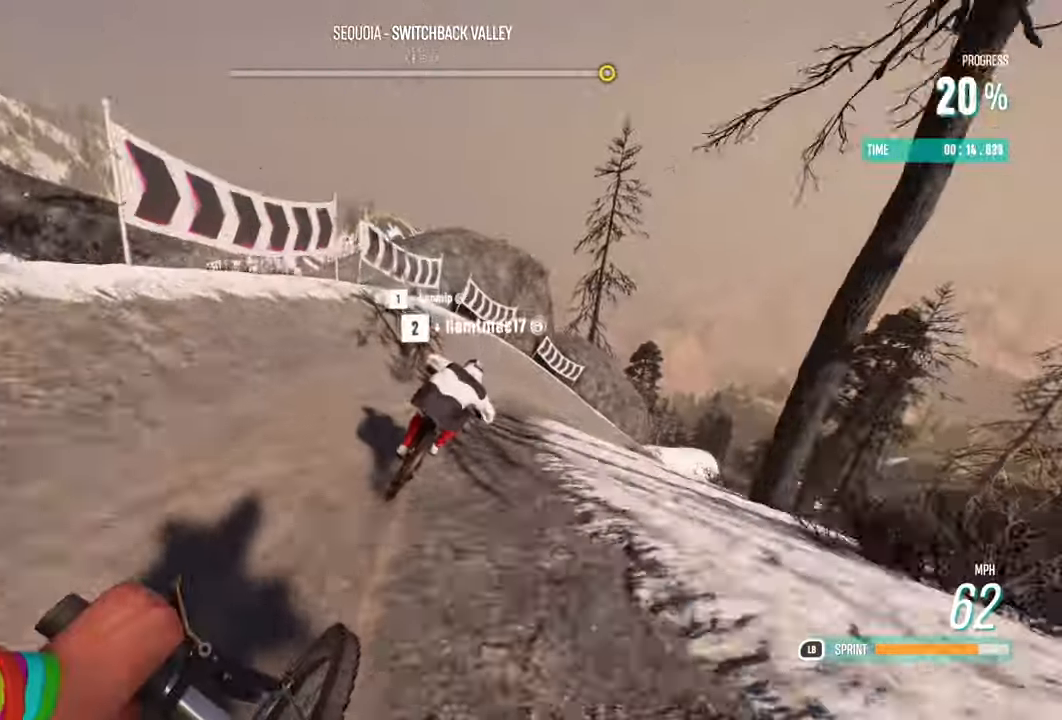
{"buttons": [], "left_stick": "center", "right_stick": "center", "events": [[483, "left_stick", "center"]]}
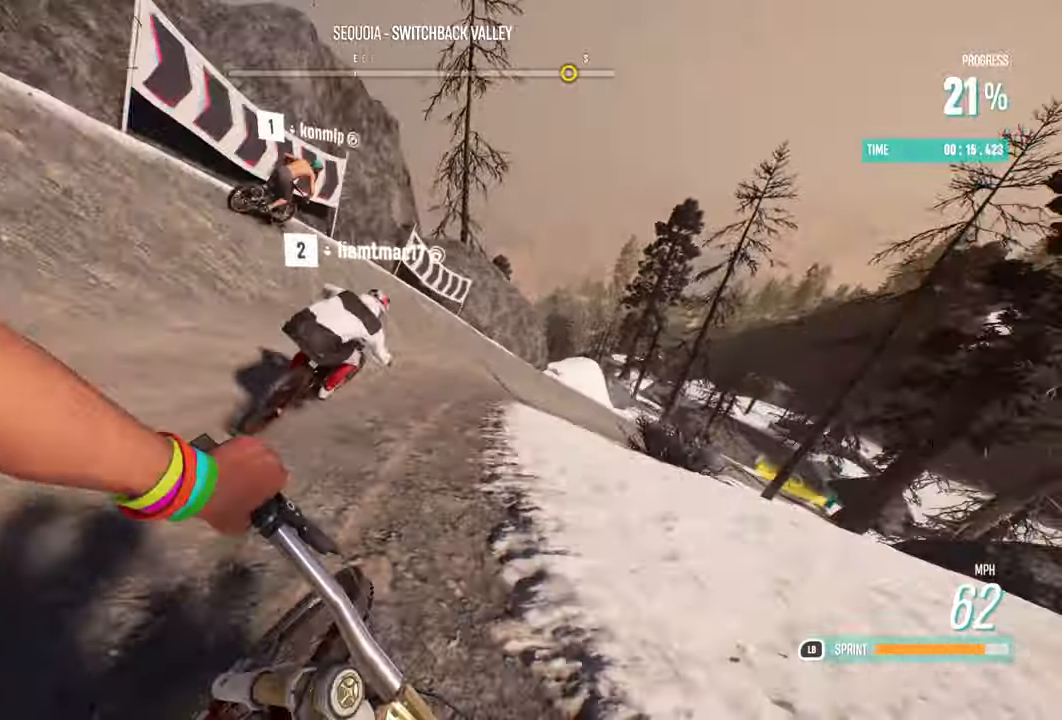
{"buttons": ["R2"], "left_stick": "right", "right_stick": "center", "events": [[17, "left_stick", "right"], [33, "R2", "down"]]}
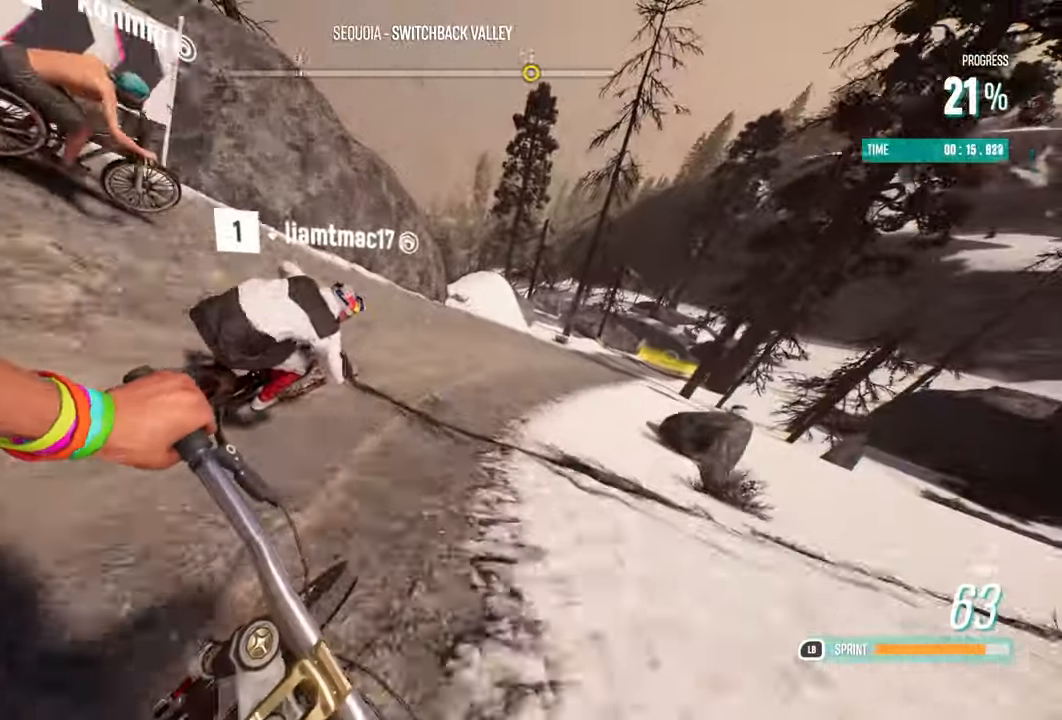
{"buttons": ["R2"], "left_stick": "right", "right_stick": "center", "events": [[283, "left_stick", "center"], [483, "left_stick", "right"]]}
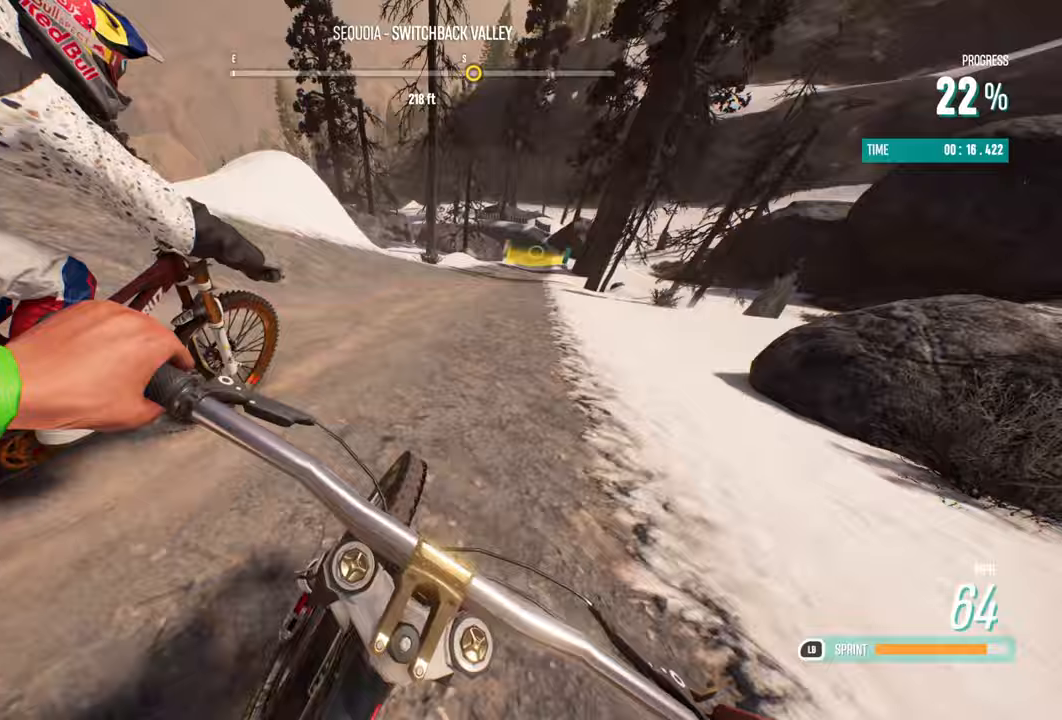
{"buttons": ["R2"], "left_stick": "left", "right_stick": "center", "events": [[283, "left_stick", "center"], [450, "left_stick", "left"]]}
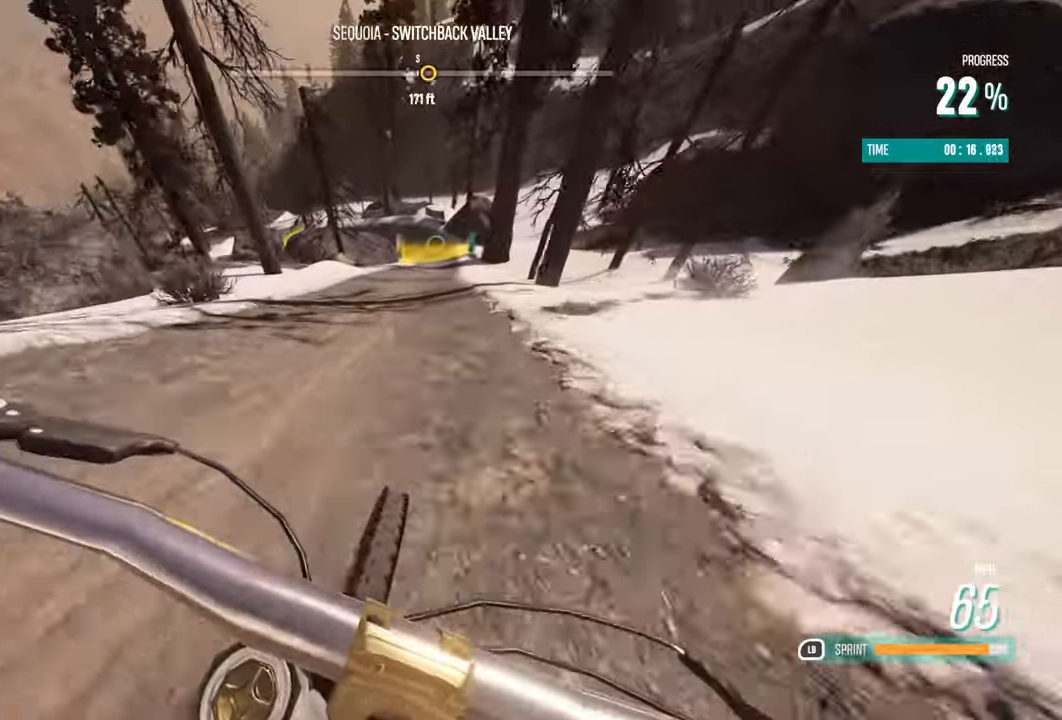
{"buttons": ["R2"], "left_stick": "right", "right_stick": "center", "events": [[150, "left_stick", "center"], [367, "left_stick", "right"]]}
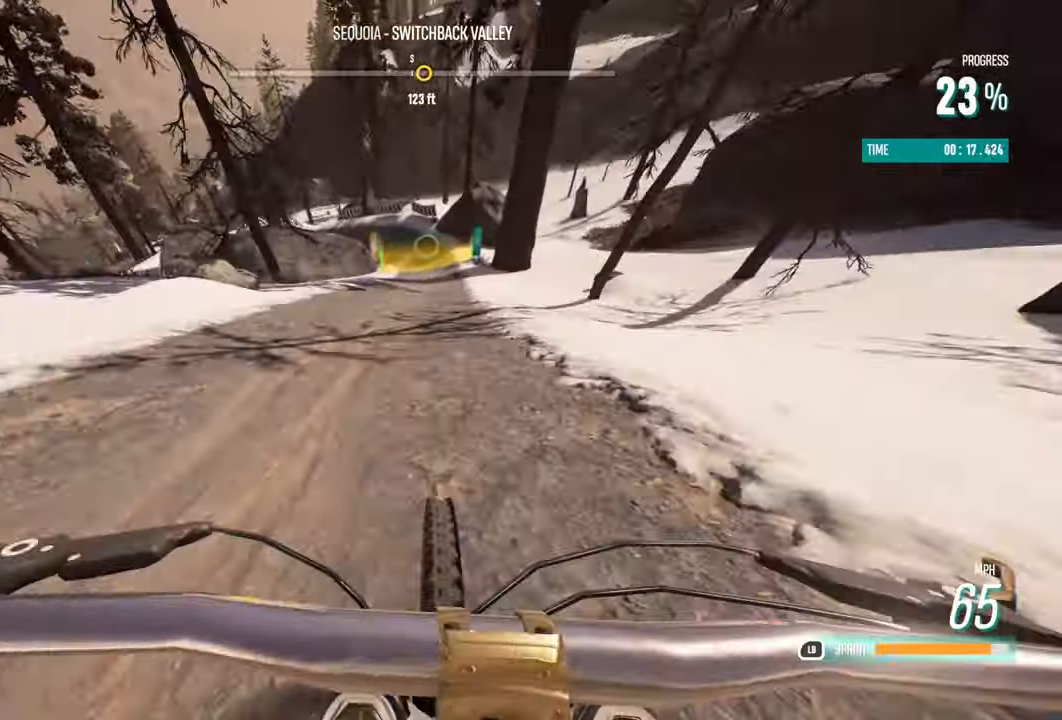
{"buttons": ["R2"], "left_stick": "left", "right_stick": "center", "events": [[100, "left_stick", "center"], [450, "left_stick", "left"]]}
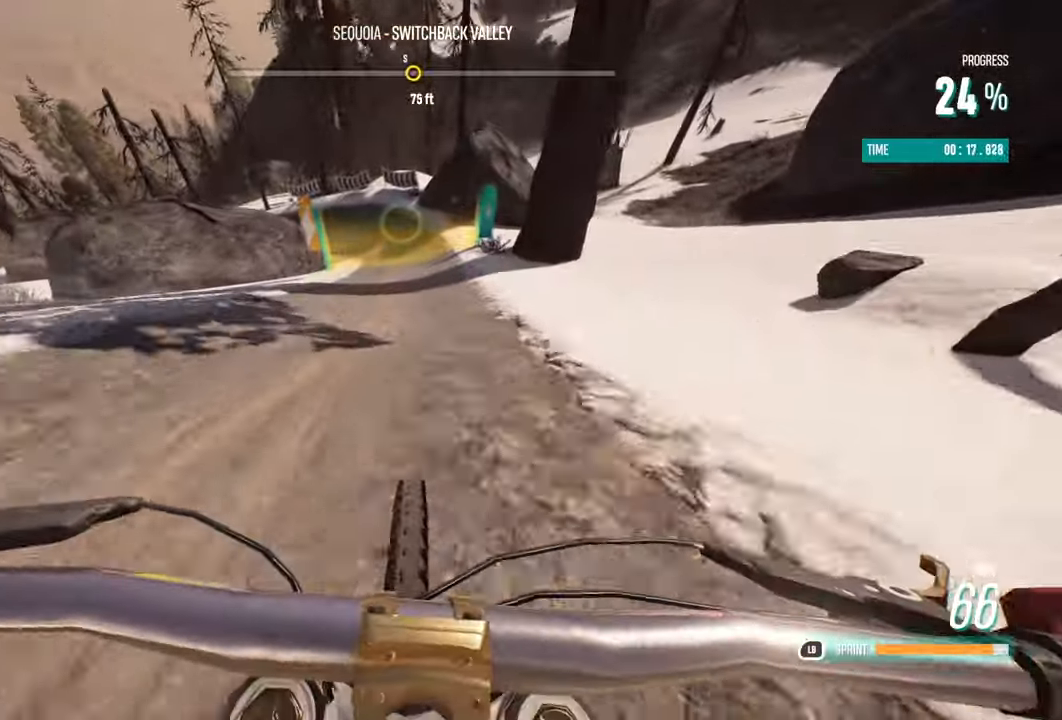
{"buttons": ["R2"], "left_stick": "left", "right_stick": "center", "events": [[133, "left_stick", "center"], [217, "left_stick", "left"]]}
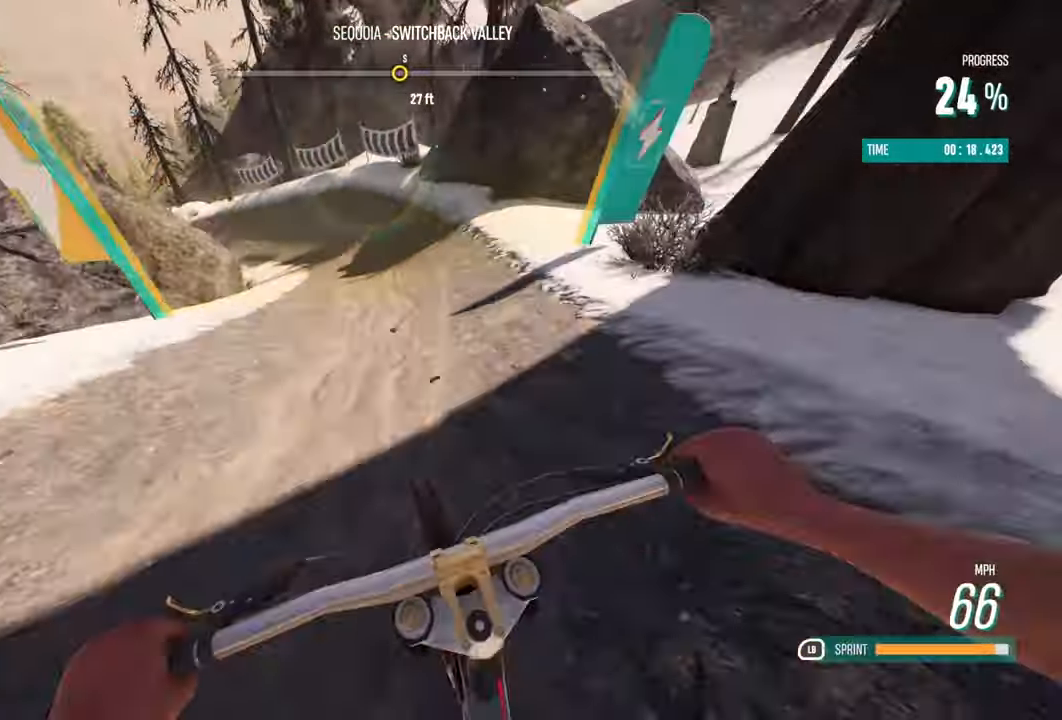
{"buttons": ["R2"], "left_stick": "left", "right_stick": "center", "events": []}
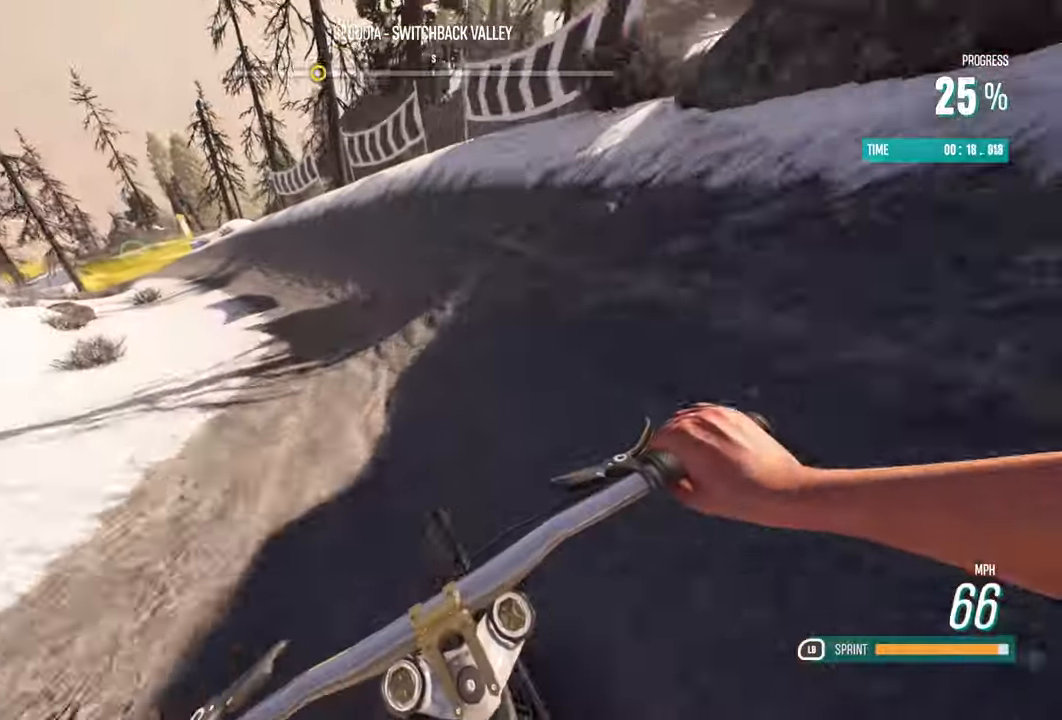
{"buttons": ["R2"], "left_stick": "left", "right_stick": "center", "events": [[283, "left_stick", "center"], [333, "left_stick", "left"]]}
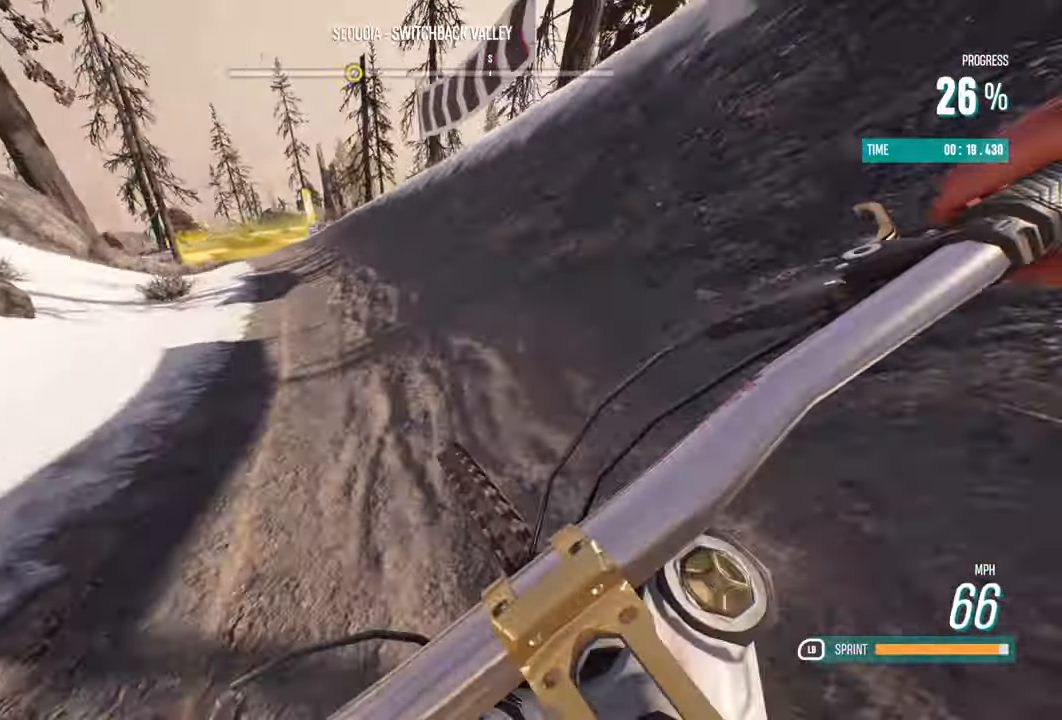
{"buttons": ["R2"], "left_stick": "center", "right_stick": "center", "events": [[417, "left_stick", "center"]]}
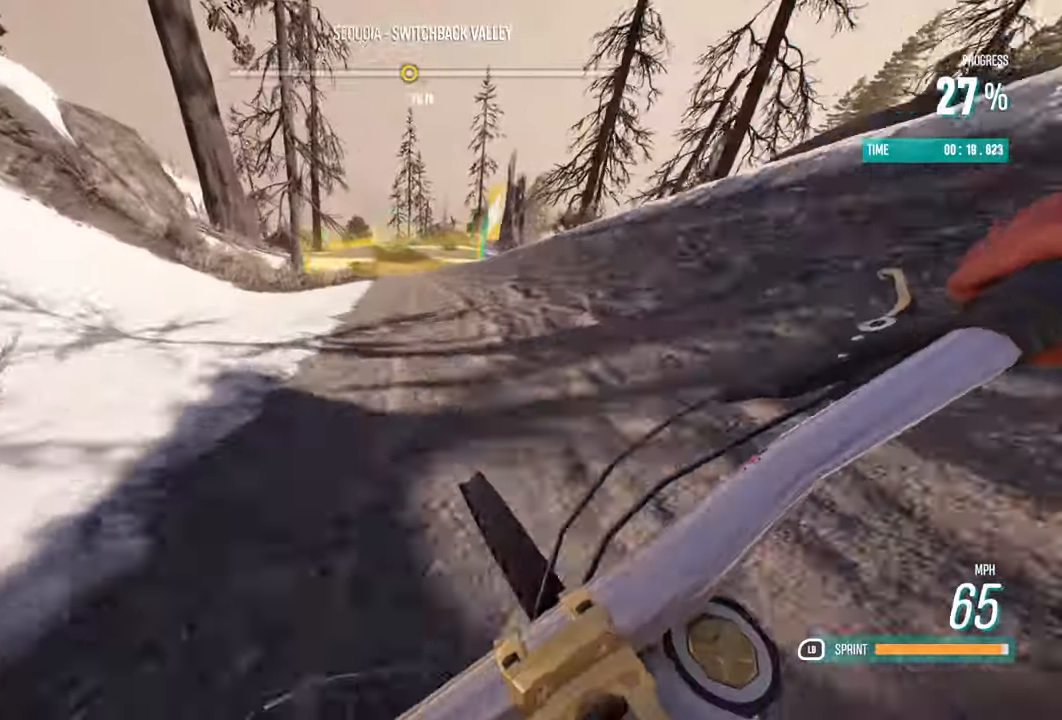
{"buttons": ["R2"], "left_stick": "center", "right_stick": "center", "events": [[17, "left_stick", "right"], [450, "left_stick", "center"]]}
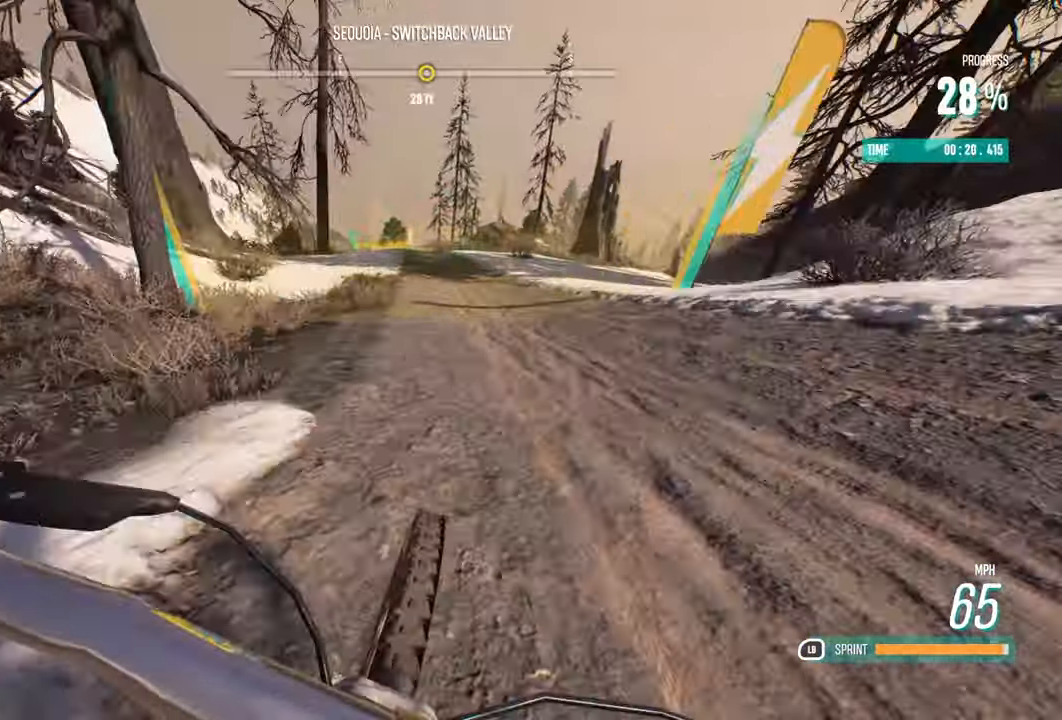
{"buttons": ["R2"], "left_stick": "left", "right_stick": "center", "events": [[83, "left_stick", "left"], [300, "left_stick", "center"], [500, "left_stick", "left"]]}
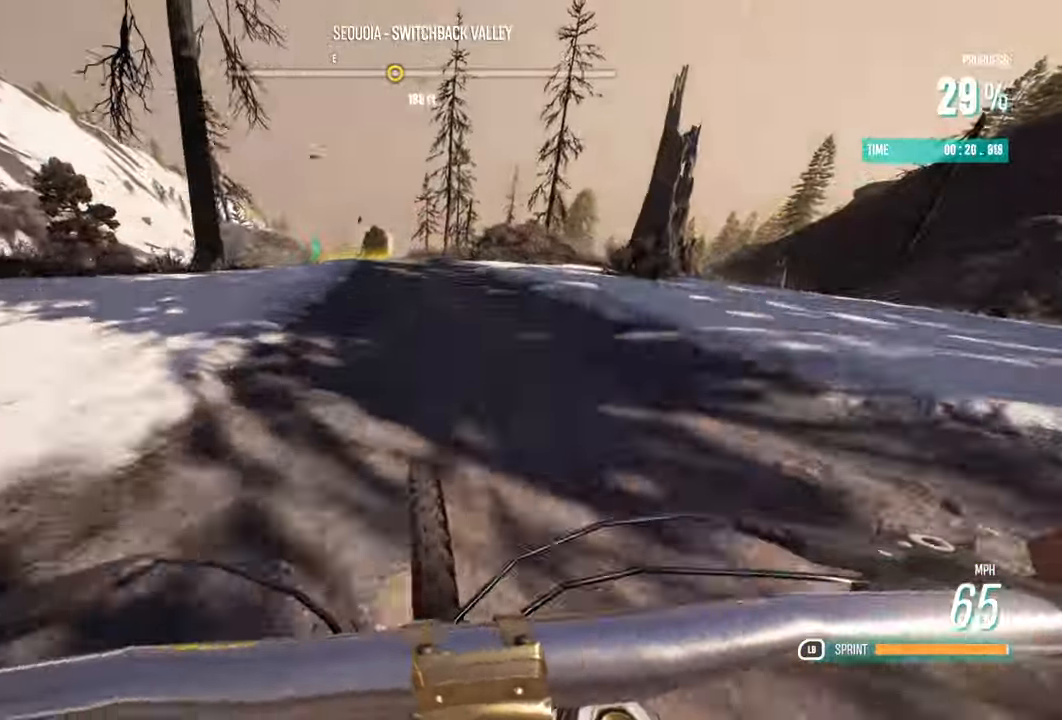
{"buttons": ["R2"], "left_stick": "center", "right_stick": "center"}
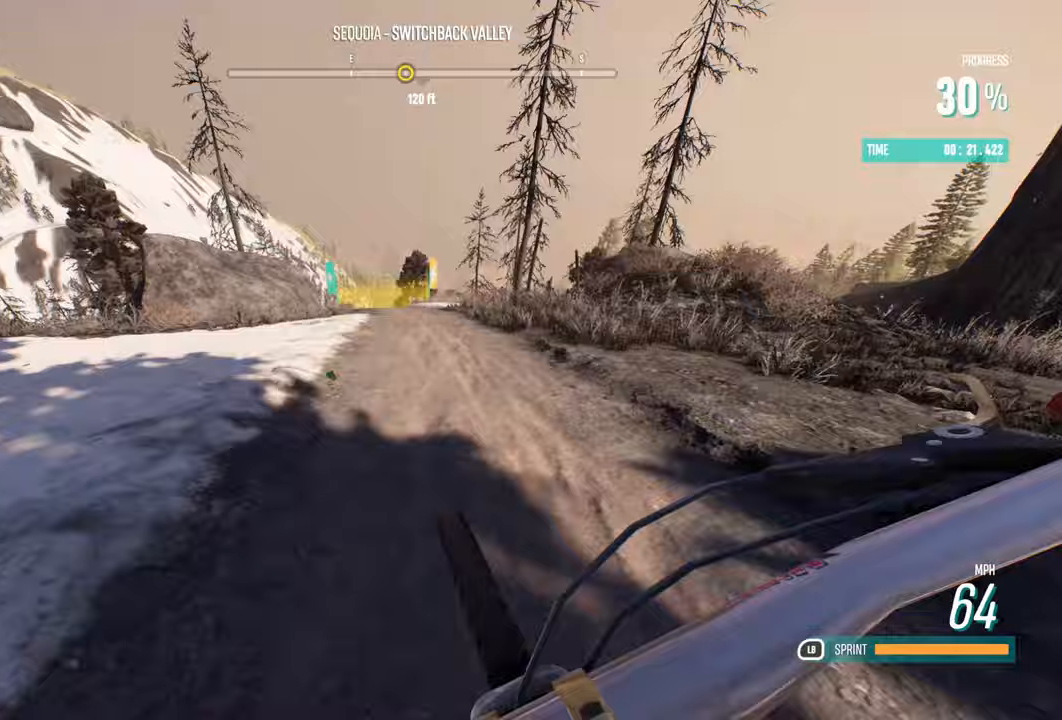
{"buttons": ["L1", "R2"], "left_stick": "left", "right_stick": "center", "events": [[150, "left_stick", "left"], [317, "L1", "down"]]}
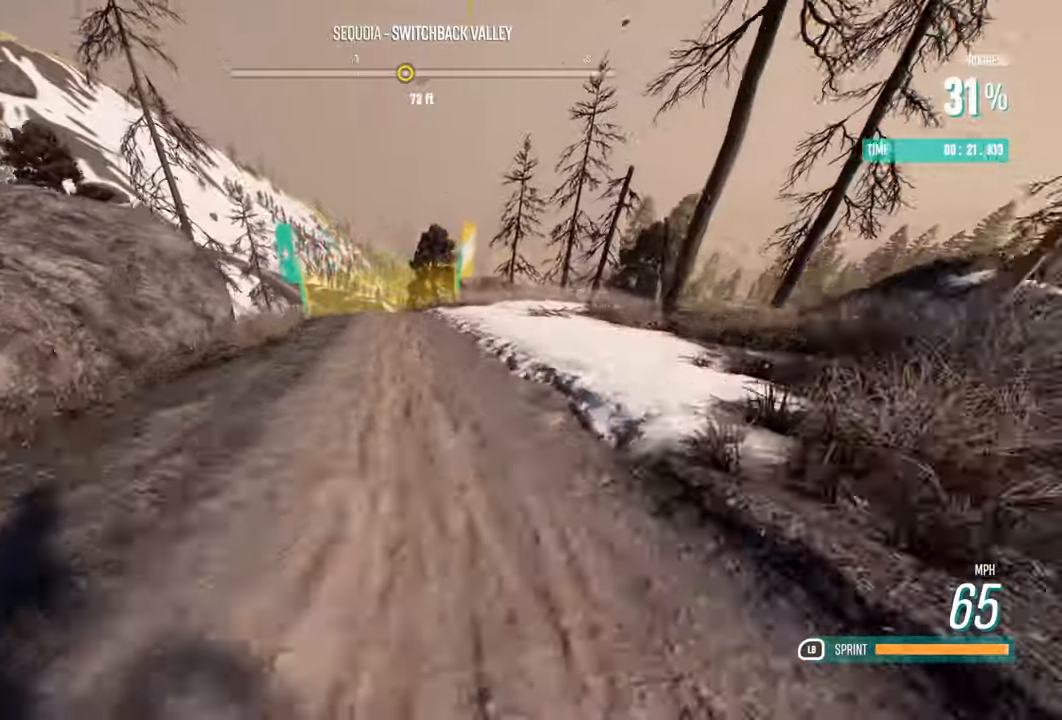
{"buttons": ["R2"], "left_stick": "center", "right_stick": "center", "events": [[267, "L1", "up"], [350, "left_stick", "center"]]}
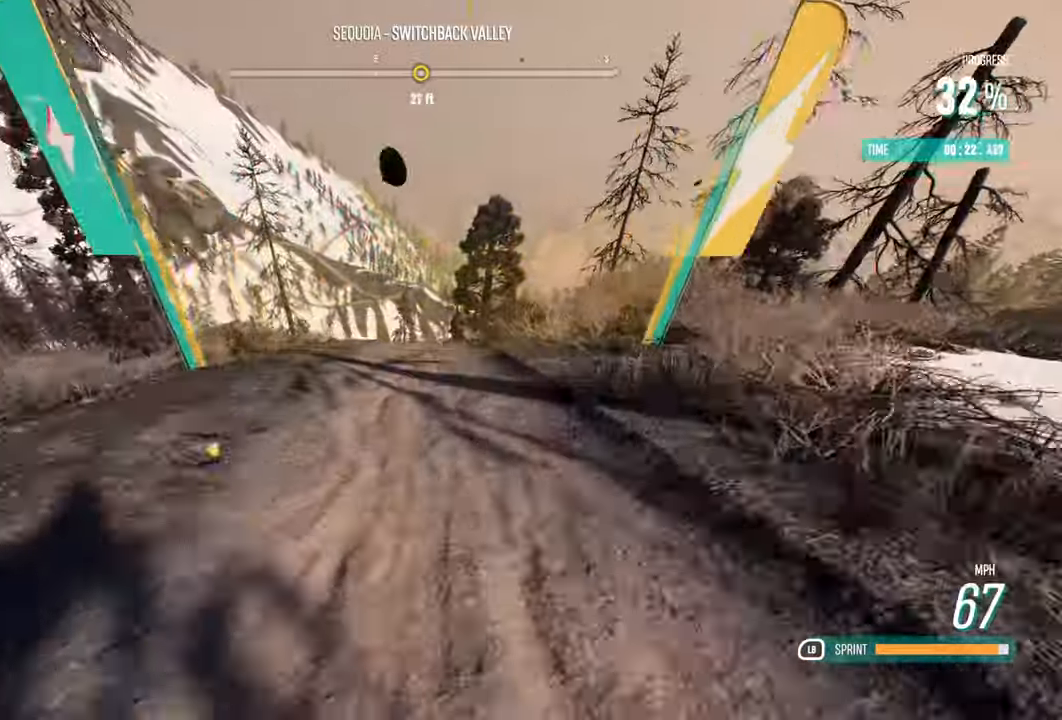
{"buttons": ["R2"], "left_stick": "center", "right_stick": "center", "events": []}
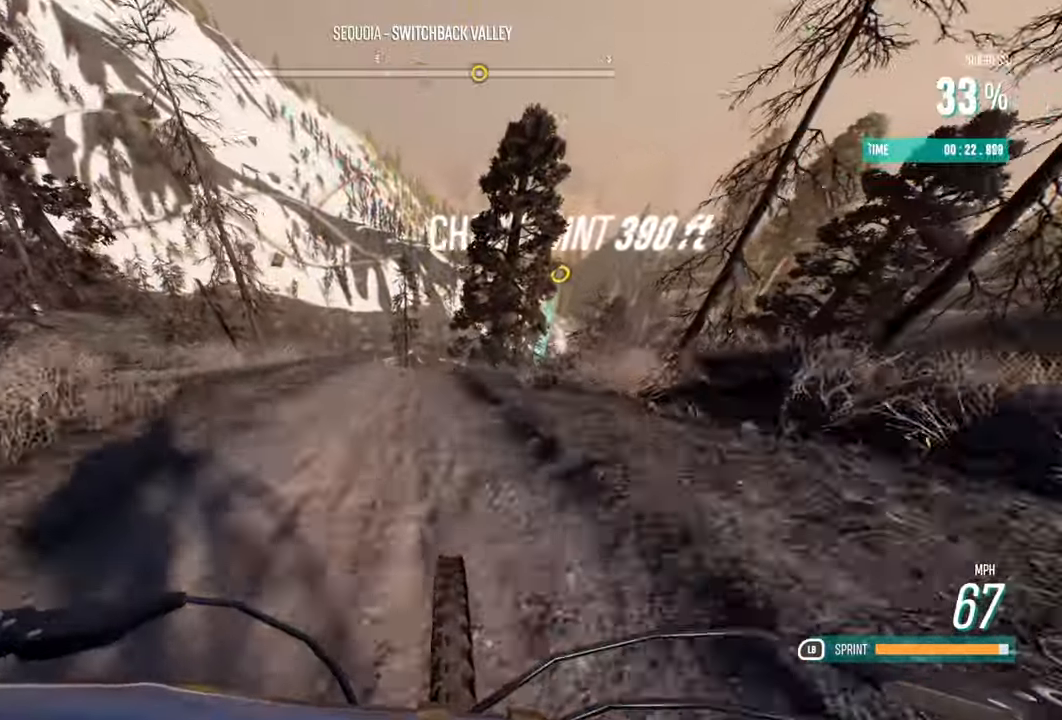
{"buttons": ["R2"], "left_stick": "center", "right_stick": "center", "events": []}
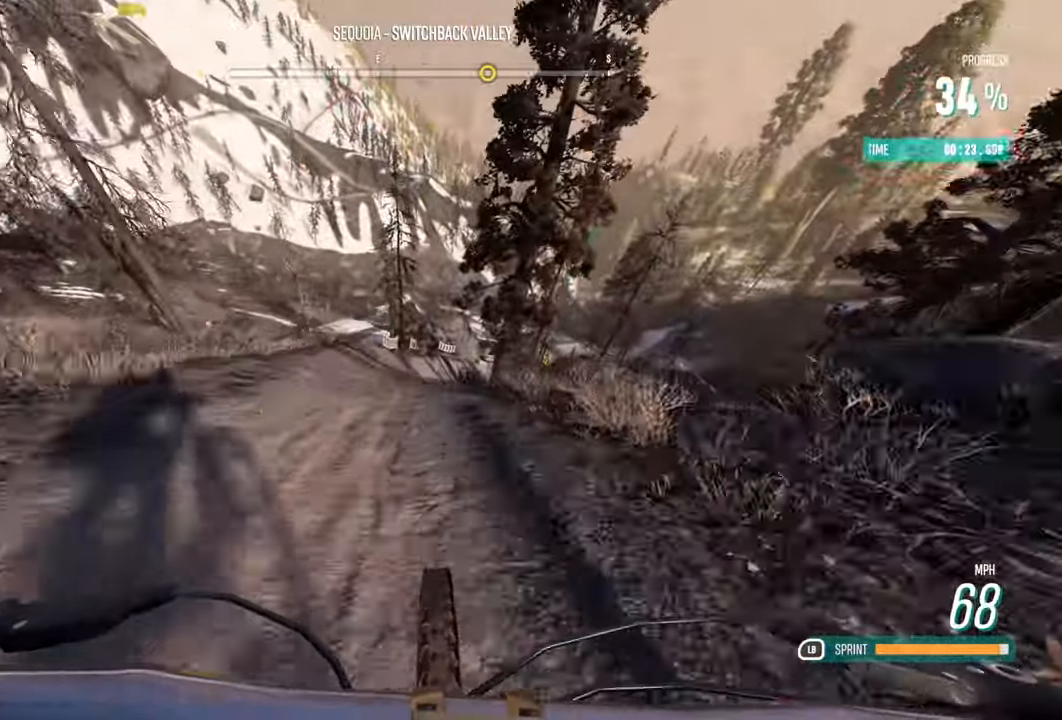
{"buttons": ["R2"], "left_stick": "center", "right_stick": "center", "events": []}
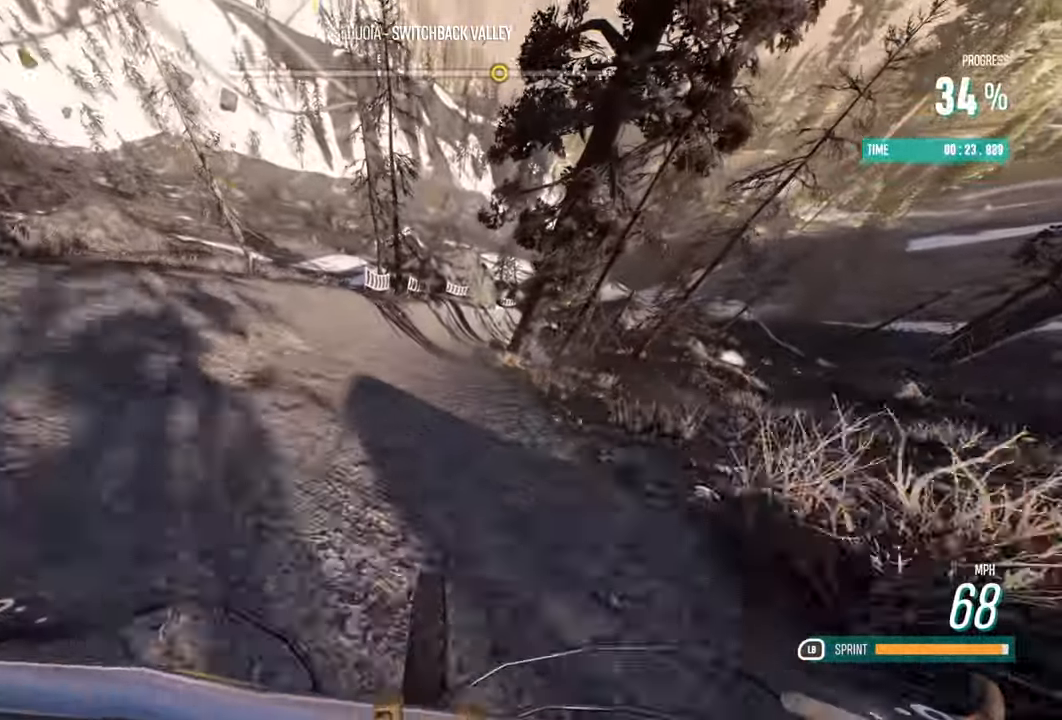
{"buttons": ["R2"], "left_stick": "right", "right_stick": "center", "events": [[67, "left_stick", "right"]]}
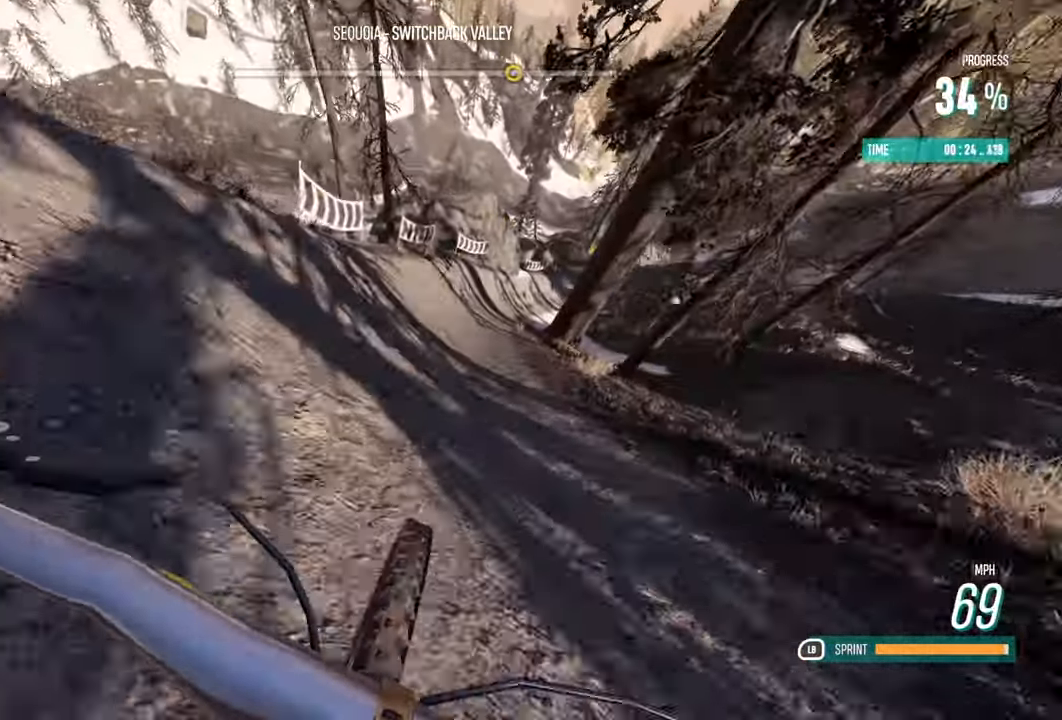
{"buttons": ["R2"], "left_stick": "right", "right_stick": "center", "events": [[67, "left_stick", "center"], [200, "left_stick", "right"]]}
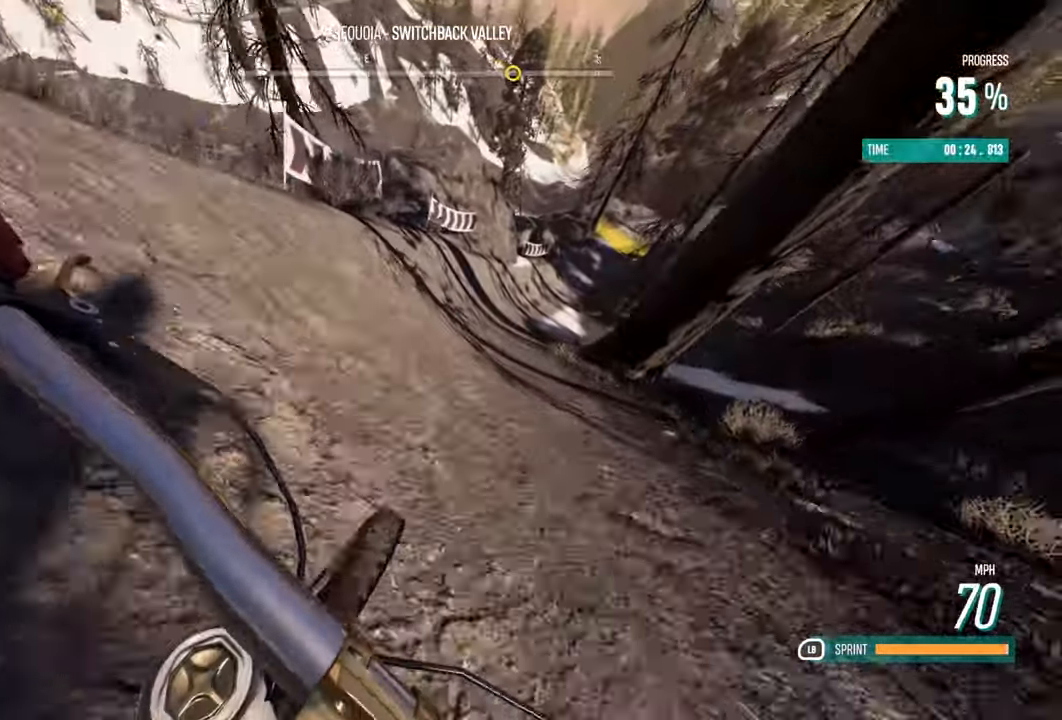
{"buttons": ["R2"], "left_stick": "right", "right_stick": "center", "events": [[183, "left_stick", "center"], [367, "left_stick", "right"]]}
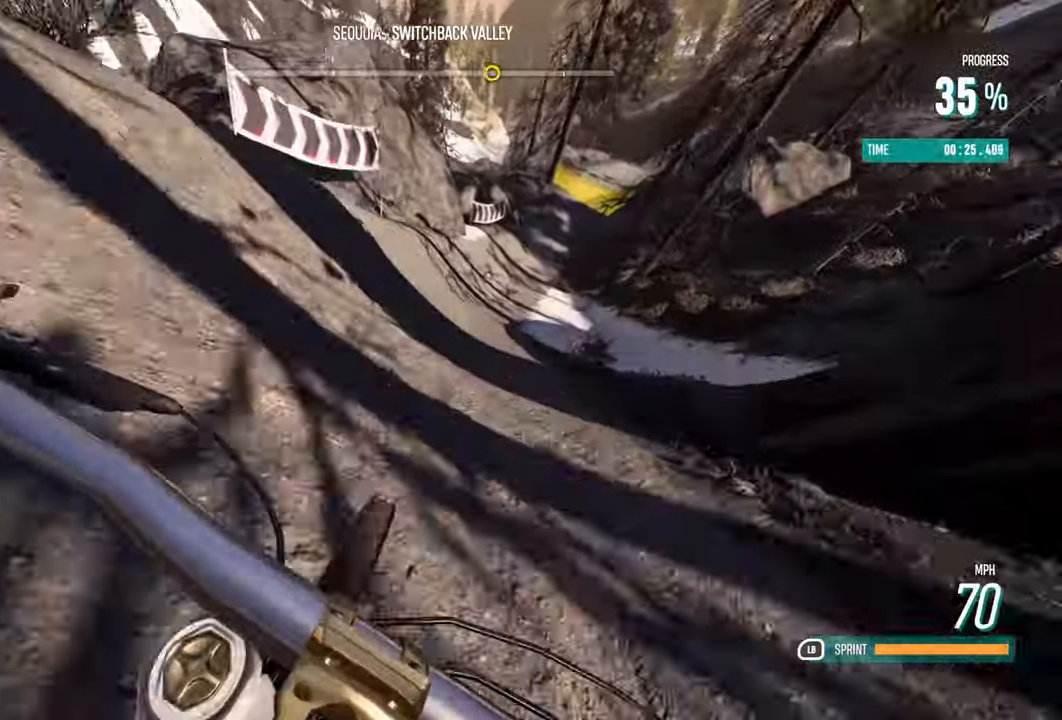
{"buttons": ["R2"], "left_stick": "center", "right_stick": "center", "events": [[100, "left_stick", "center"], [283, "left_stick", "right"], [467, "left_stick", "center"]]}